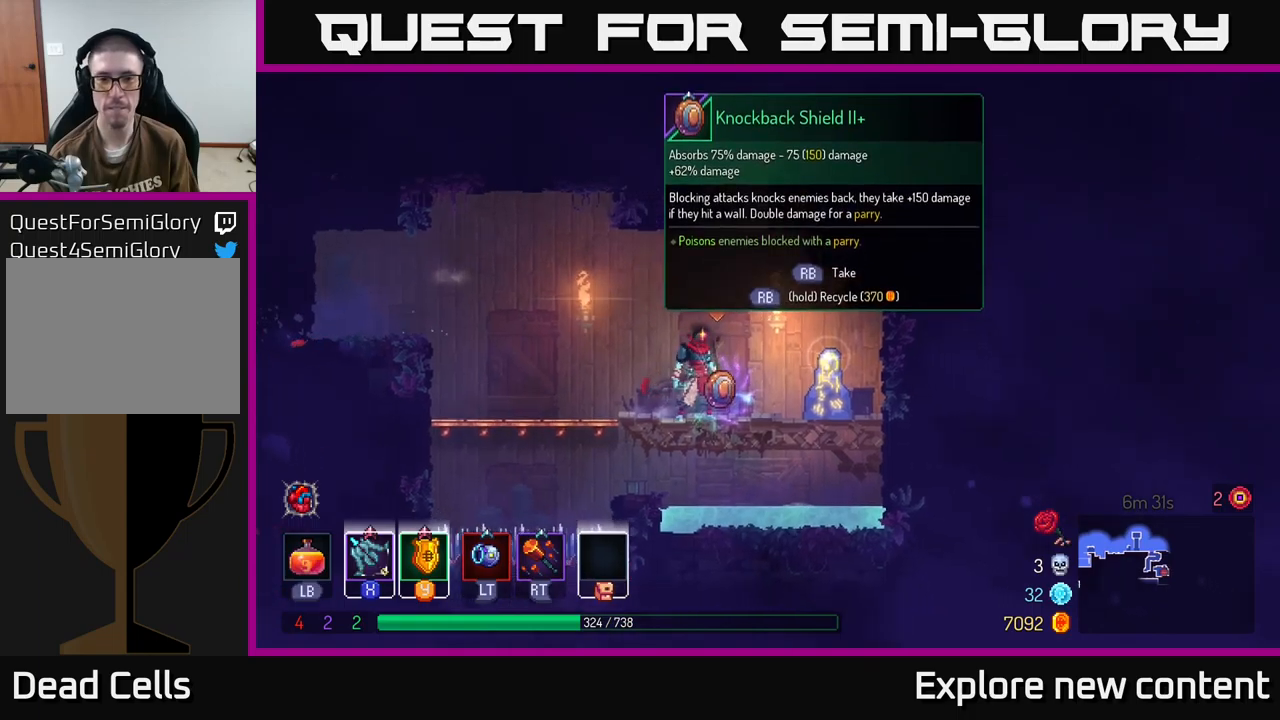
Gameplay with a controller (Xbox layout); each line is a JSON object with the inputs held at the frame after it. "events" lists button and stick changes between this image and that frame as [ms after this image, input, new state], when the widget could be followed in between. Not read: L3.
{"buttons": [], "left_stick": "center", "right_stick": "center", "events": []}
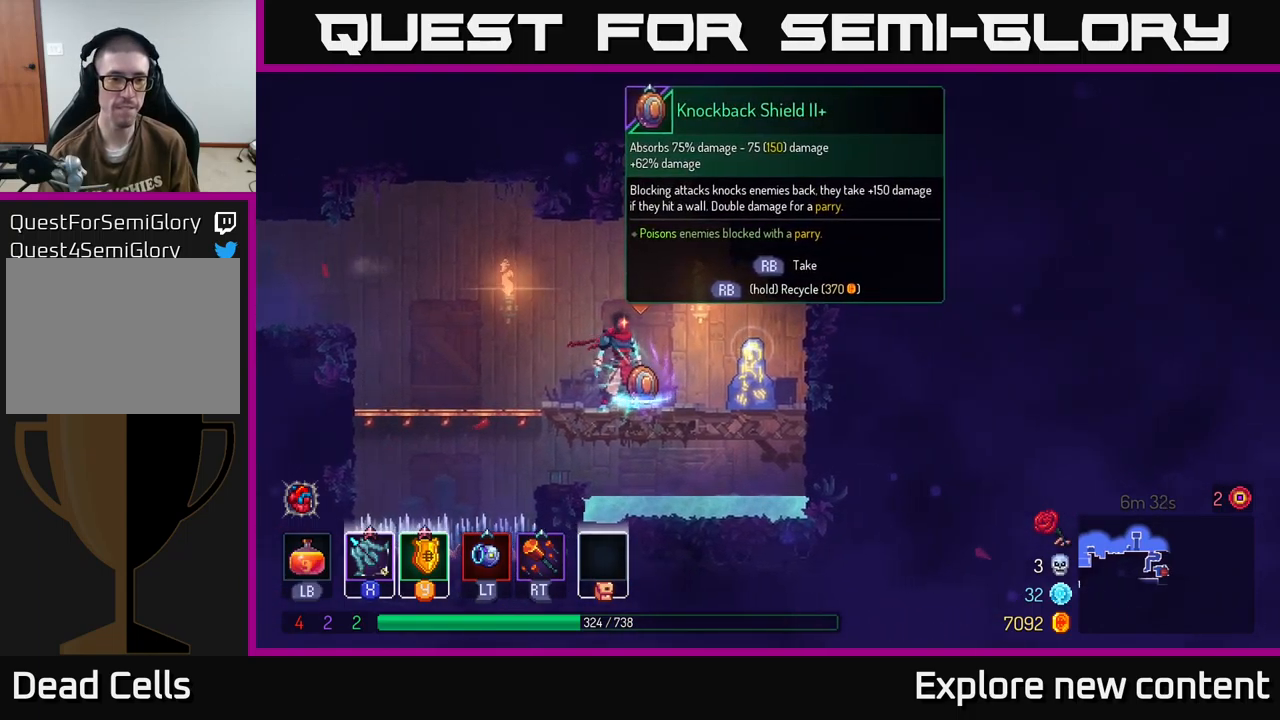
{"buttons": [], "left_stick": "center", "right_stick": "center", "events": []}
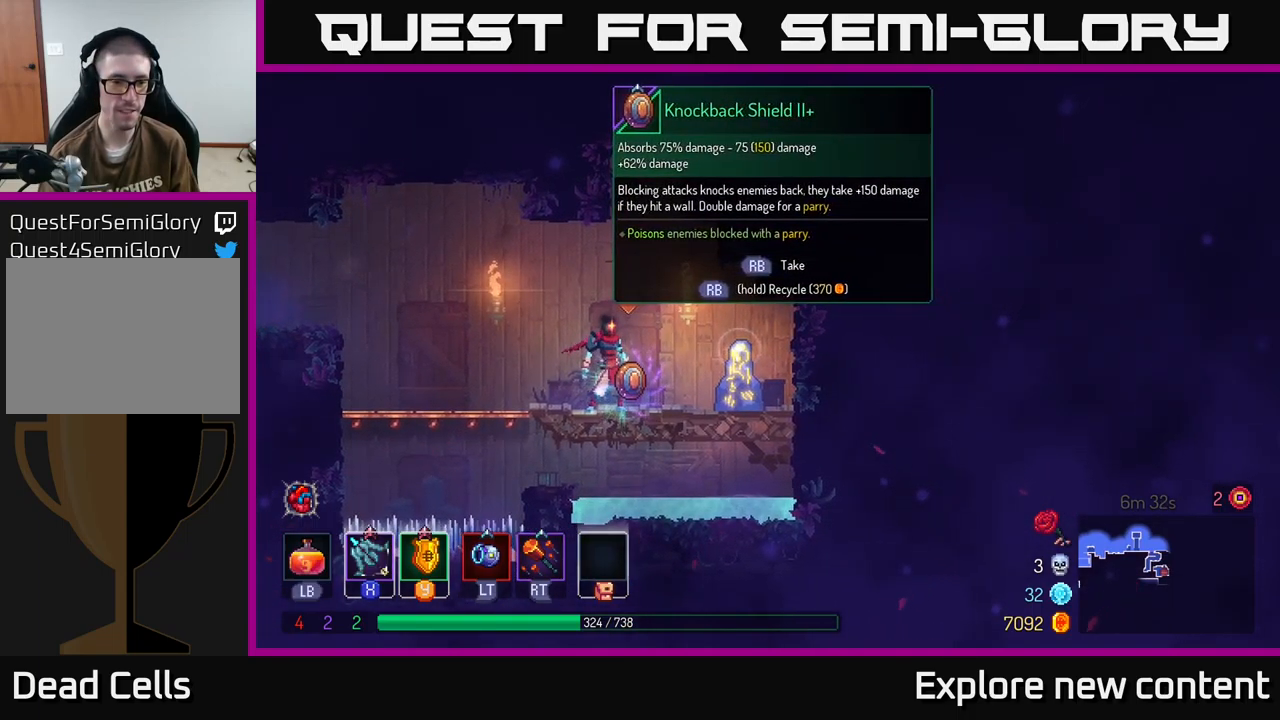
{"buttons": [], "left_stick": "center", "right_stick": "center", "events": []}
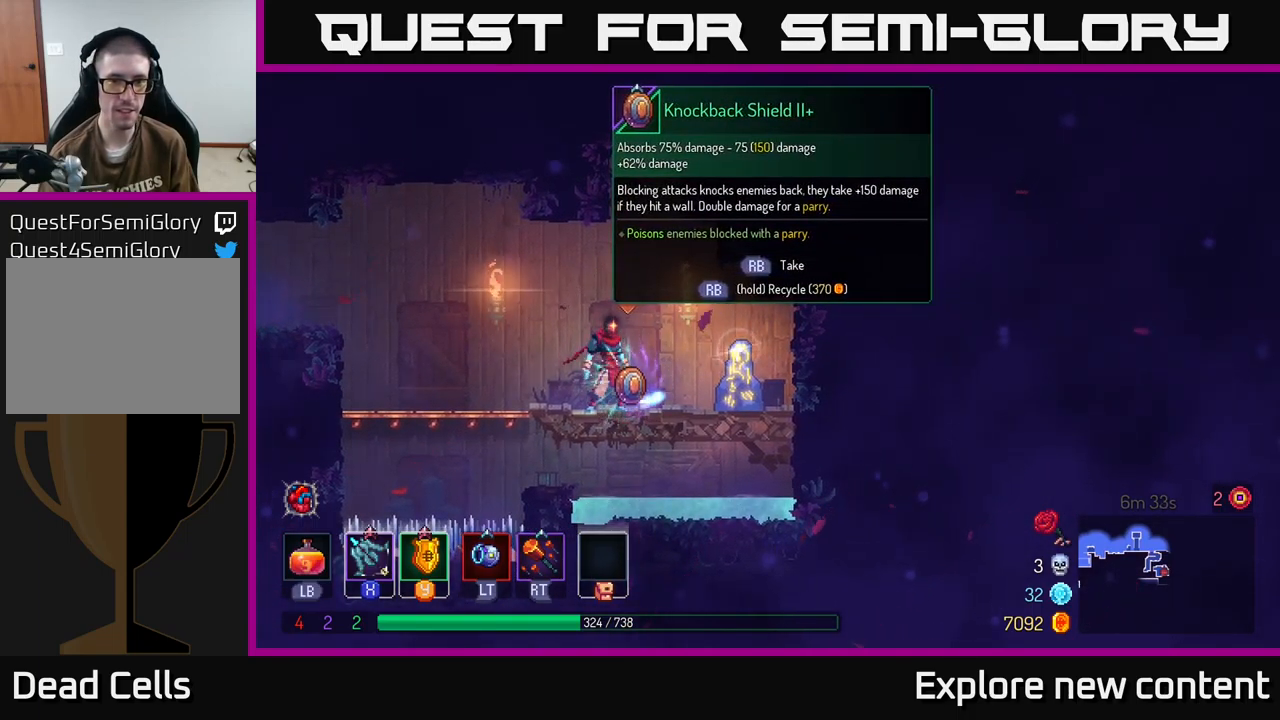
{"buttons": [], "left_stick": "center", "right_stick": "center", "events": [[184, "R1", "down"], [250, "R1", "up"]]}